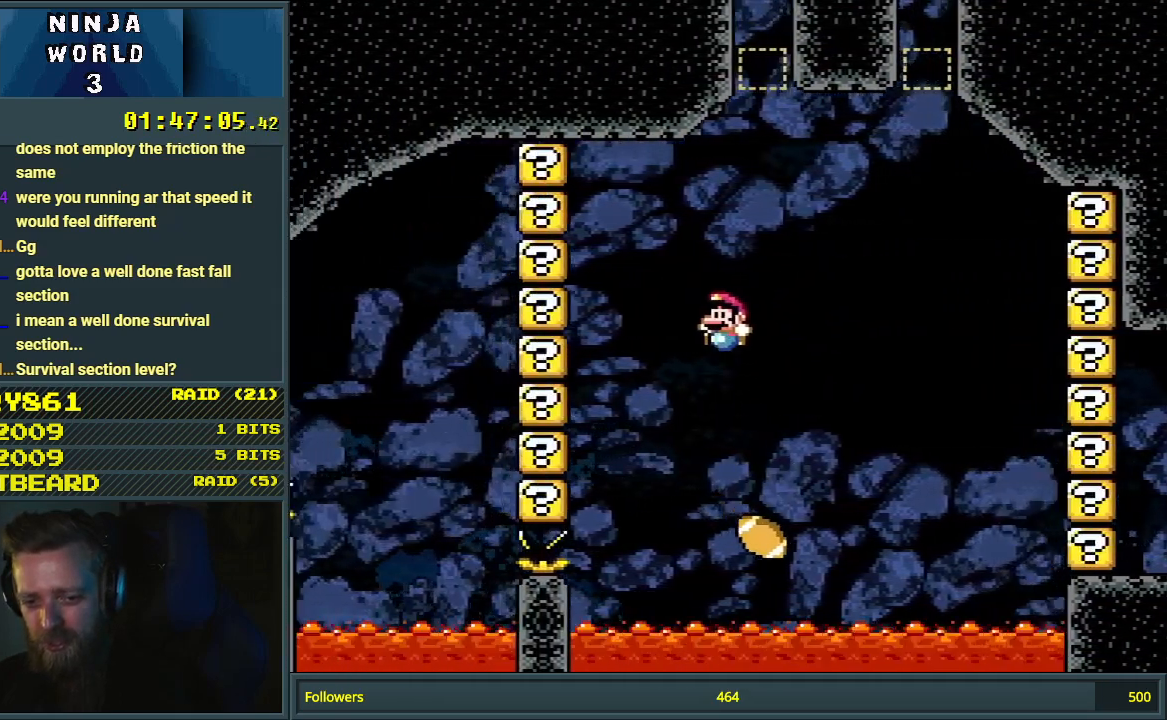
Gameplay with a controller (Nintendo layout); each line is a JSON object with the inputs held at the frame after it. "events" lists button and stick changes between this image and that frame as [ms after this image, input, new state], when the widget could be followed in between. Not read: L3 R3.
{"buttons": ["Y", "DPAD_RIGHT"], "events": [[50, "DPAD_RIGHT", "down"], [367, "B", "up"]]}
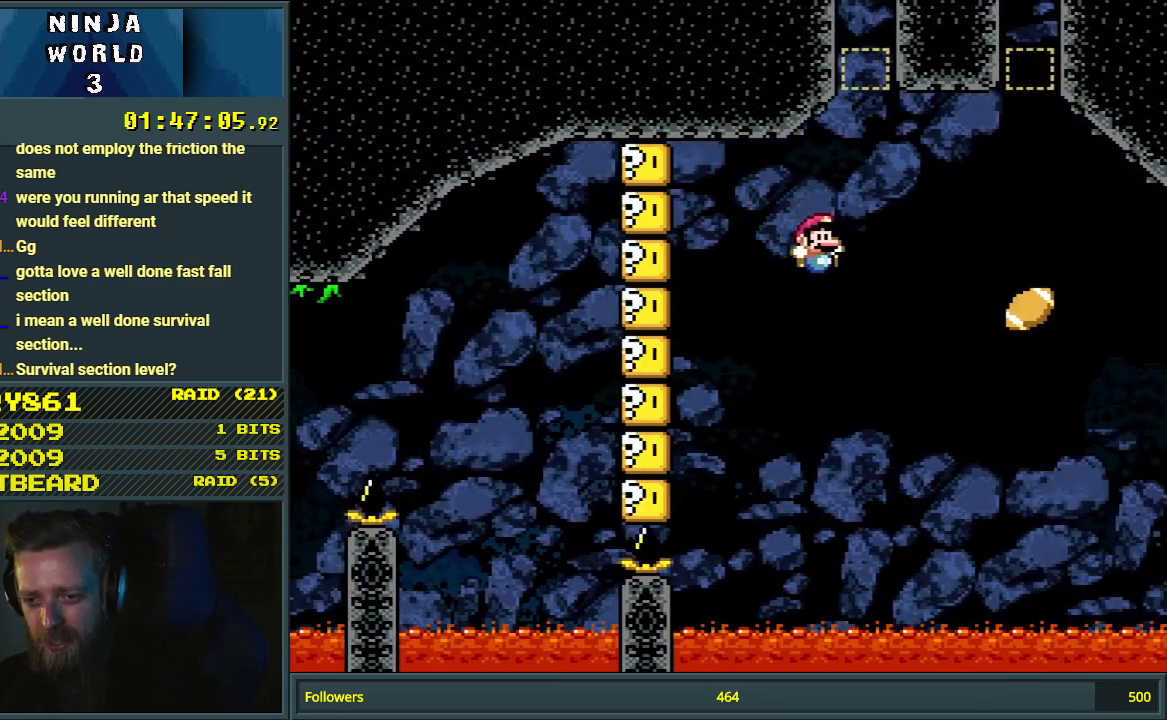
{"buttons": ["B", "Y", "DPAD_RIGHT"], "events": [[183, "B", "down"]]}
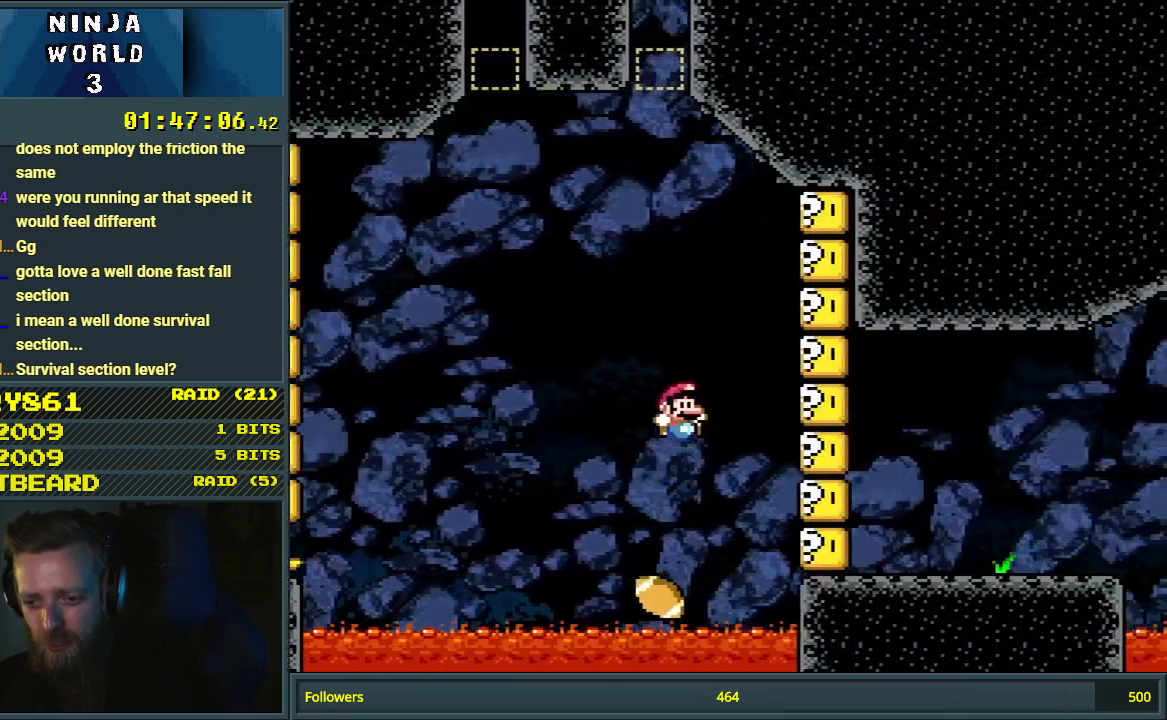
{"buttons": ["B", "Y", "DPAD_RIGHT"], "events": [[33, "DPAD_RIGHT", "up"], [100, "DPAD_LEFT", "down"], [267, "DPAD_LEFT", "up"], [317, "DPAD_RIGHT", "down"]]}
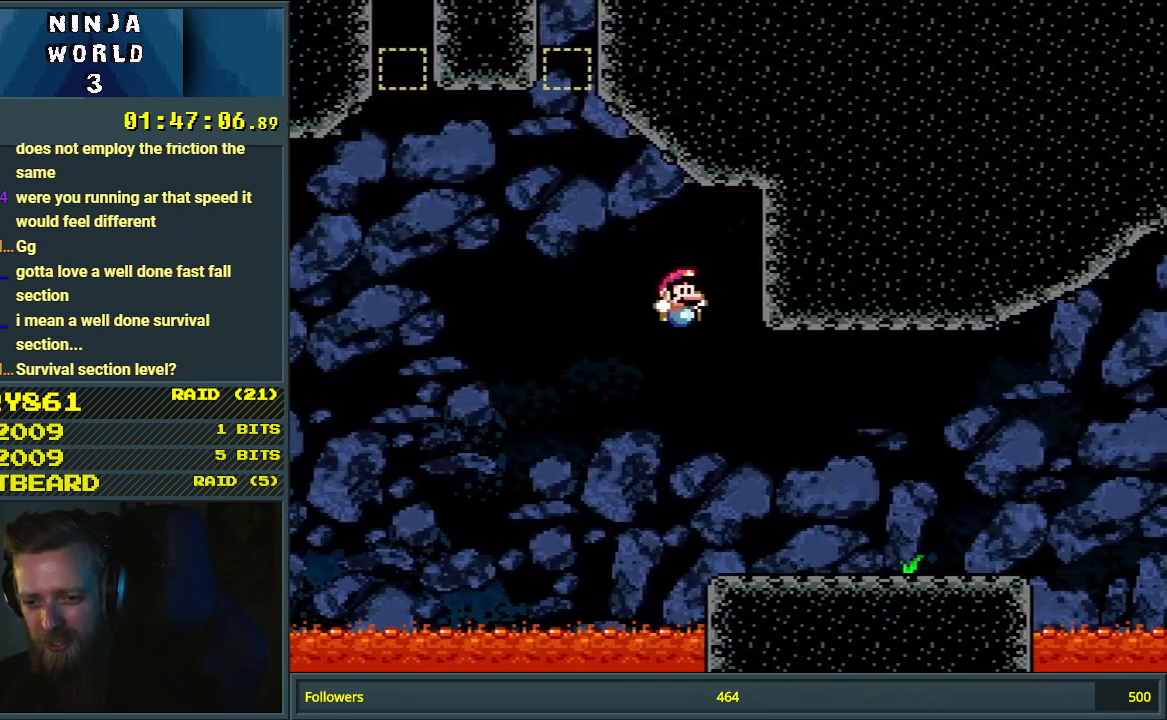
{"buttons": ["Y", "DPAD_RIGHT"], "events": [[17, "B", "up"]]}
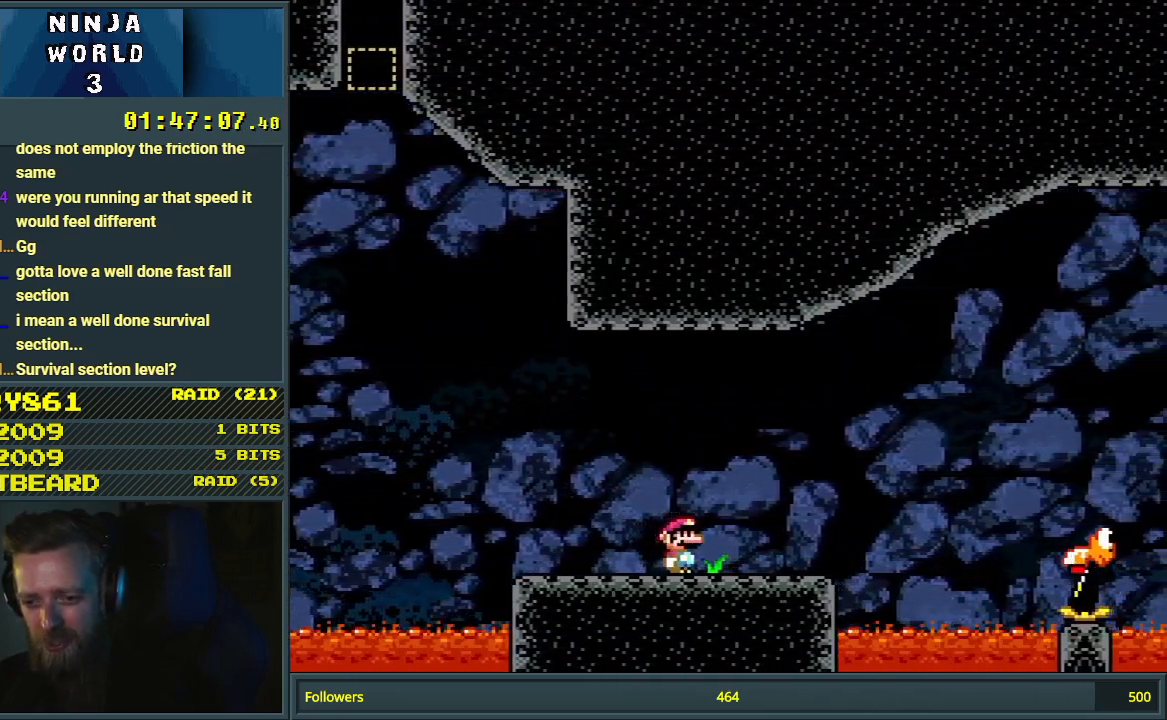
{"buttons": ["Y", "DPAD_RIGHT"], "events": [[217, "B", "down"], [450, "B", "up"]]}
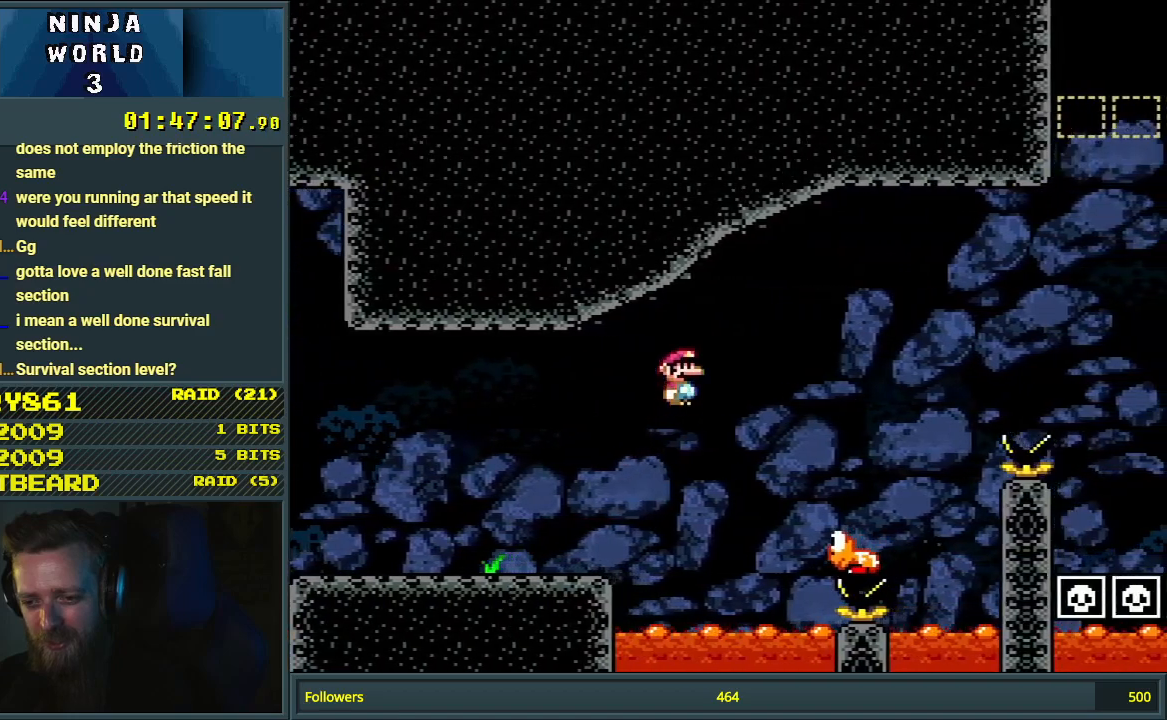
{"buttons": ["B", "Y"], "events": [[67, "DPAD_RIGHT", "up"], [283, "B", "down"]]}
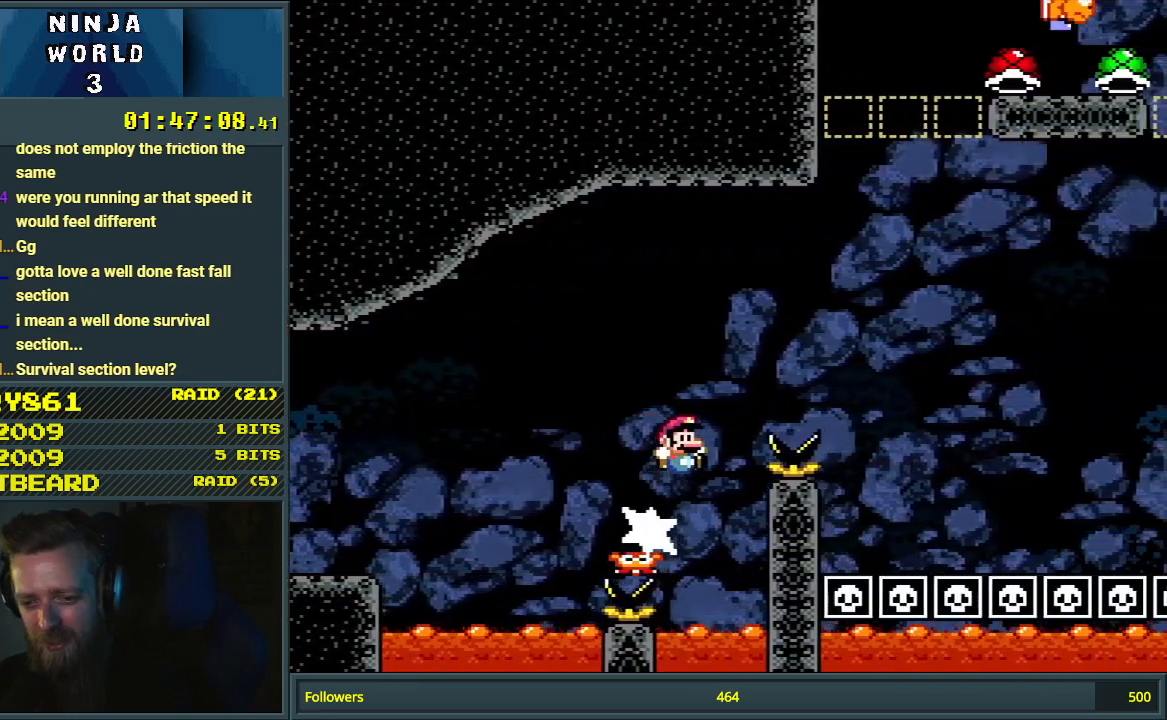
{"buttons": ["B", "Y", "DPAD_RIGHT"], "events": [[50, "DPAD_RIGHT", "down"]]}
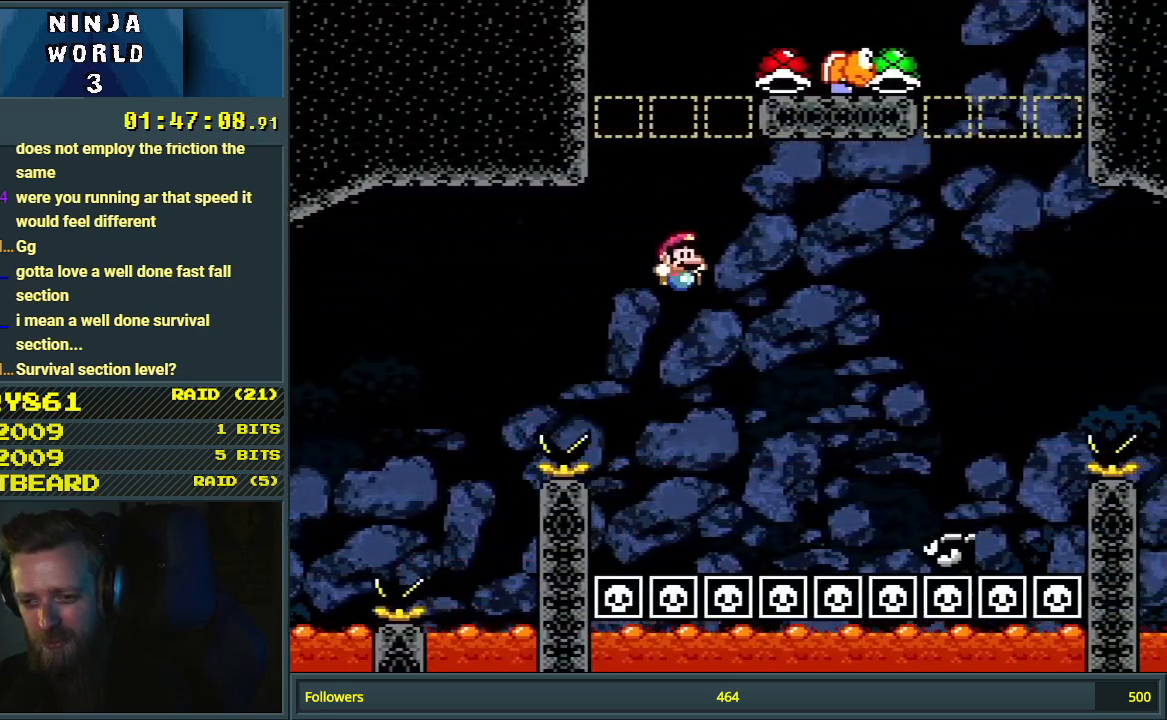
{"buttons": ["B", "Y", "DPAD_LEFT"], "events": [[100, "DPAD_RIGHT", "up"], [150, "DPAD_LEFT", "down"]]}
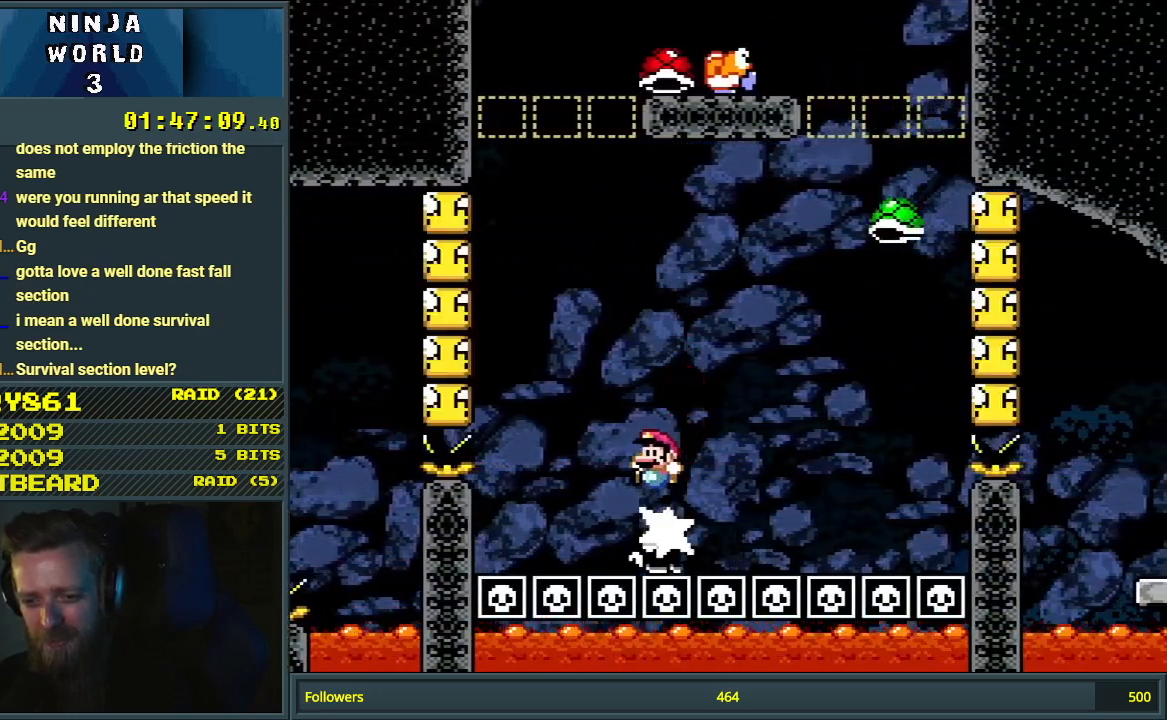
{"buttons": ["B", "Y"], "events": [[33, "DPAD_LEFT", "up"], [117, "DPAD_RIGHT", "down"], [417, "DPAD_RIGHT", "up"]]}
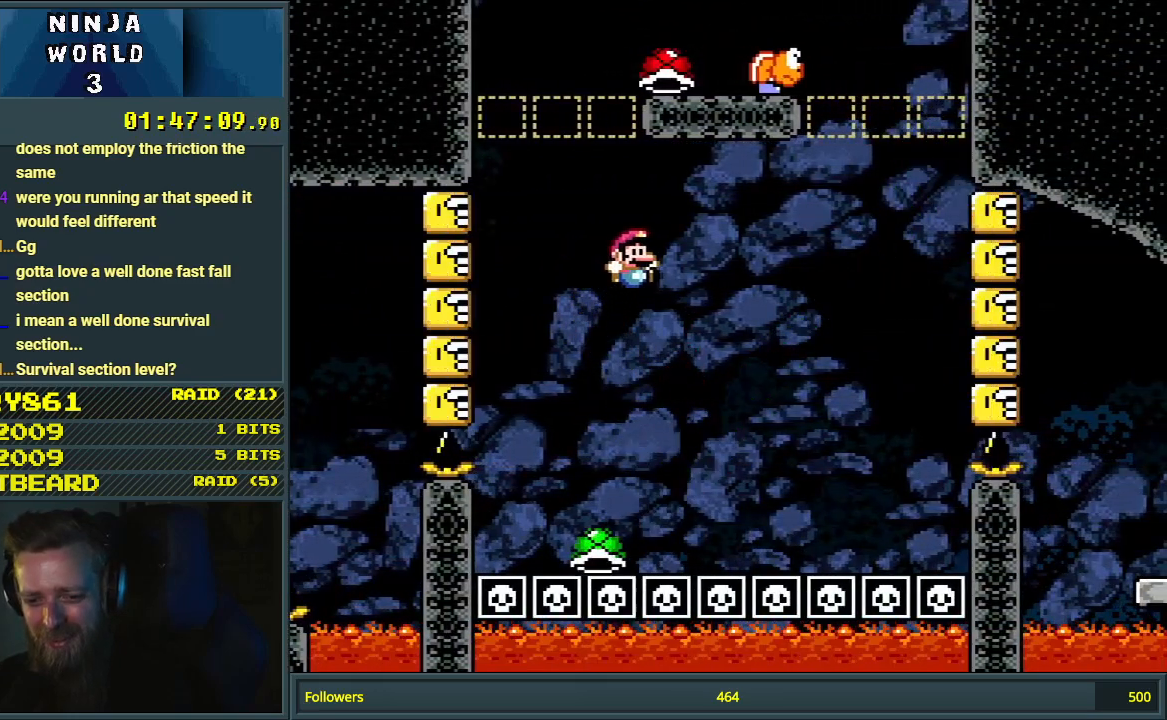
{"buttons": ["B", "Y", "DPAD_RIGHT"], "events": [[117, "DPAD_LEFT", "down"], [233, "DPAD_LEFT", "up"], [283, "DPAD_RIGHT", "down"]]}
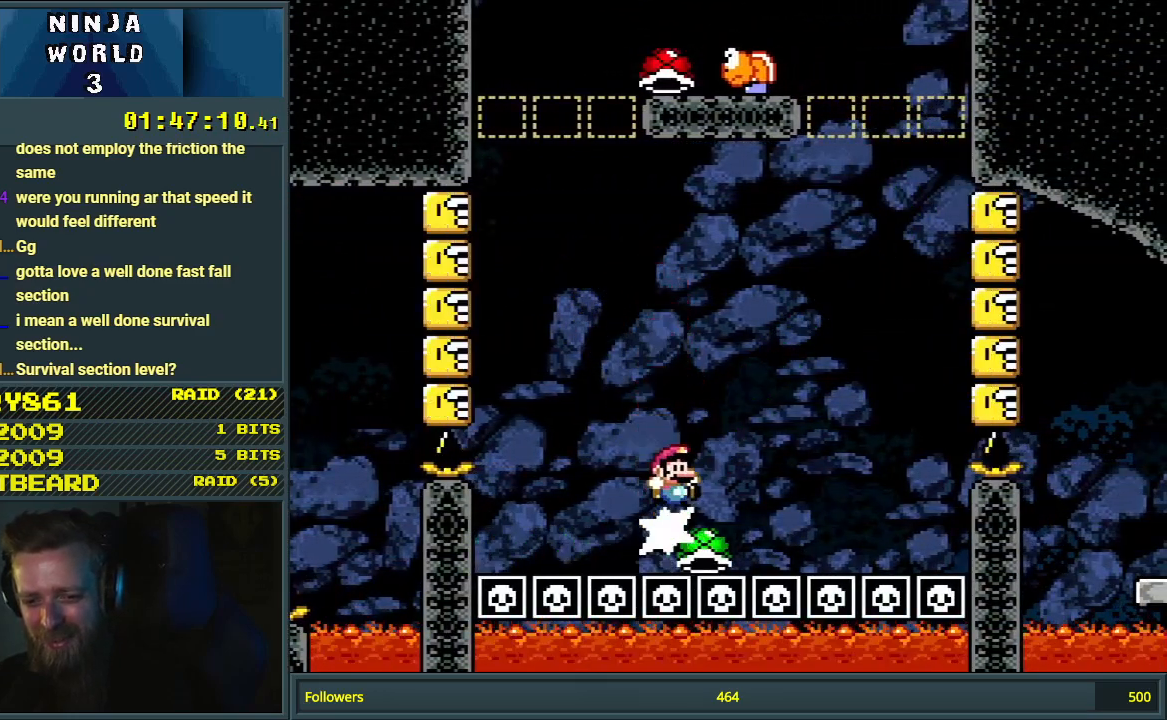
{"buttons": ["Y", "DPAD_LEFT"], "events": [[33, "DPAD_RIGHT", "up"], [133, "DPAD_LEFT", "down"], [283, "DPAD_LEFT", "up"], [383, "B", "up"], [467, "DPAD_LEFT", "down"]]}
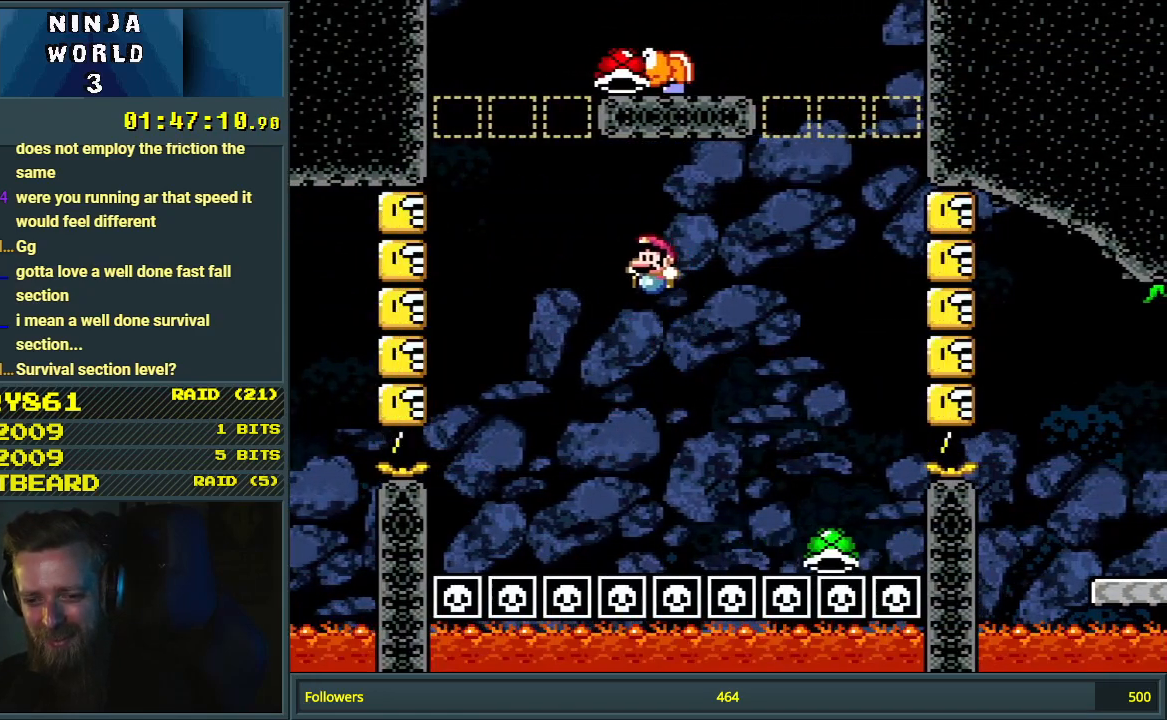
{"buttons": ["B", "Y", "DPAD_RIGHT"], "events": [[167, "DPAD_LEFT", "up"], [183, "B", "down"], [217, "DPAD_RIGHT", "down"]]}
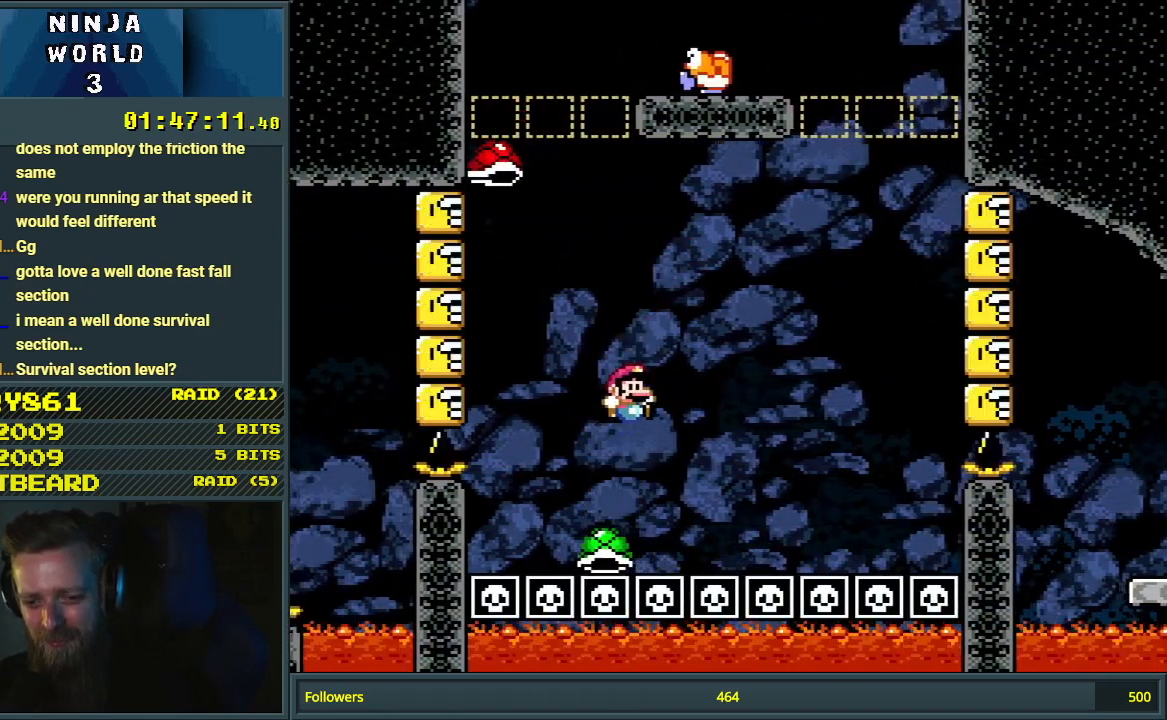
{"buttons": ["B", "Y"], "events": [[183, "DPAD_RIGHT", "up"], [300, "B", "up"], [467, "B", "down"]]}
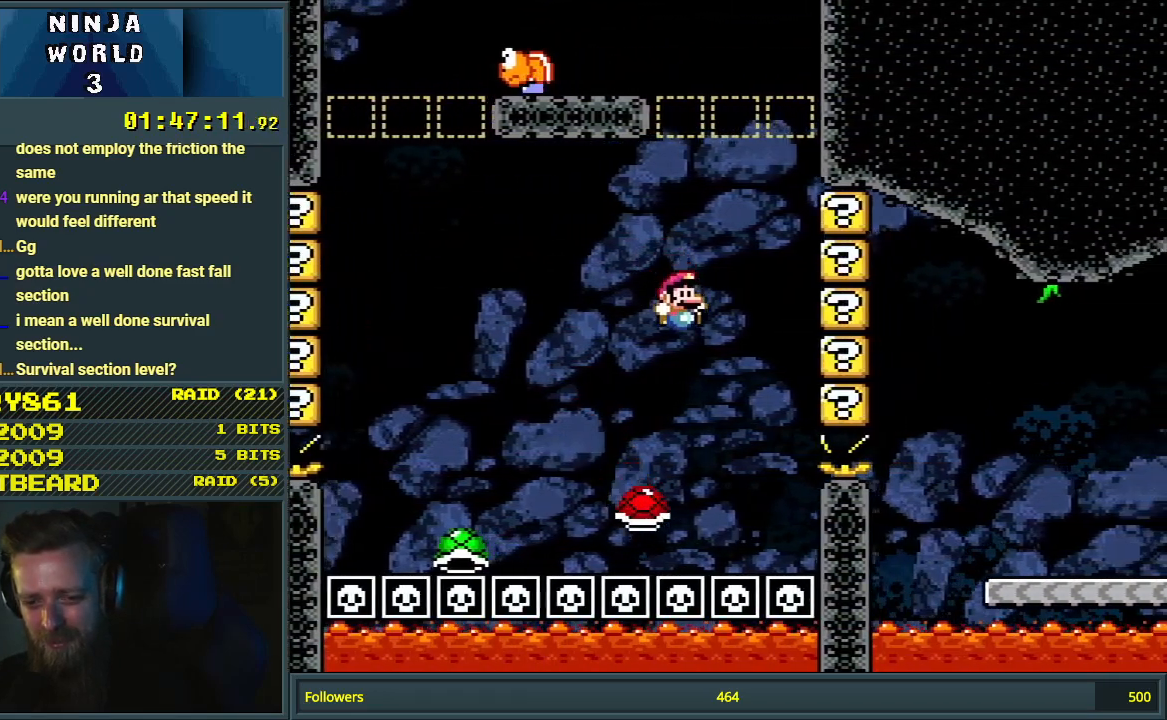
{"buttons": ["B", "Y", "DPAD_RIGHT"], "events": [[150, "DPAD_LEFT", "down"], [383, "DPAD_LEFT", "up"], [400, "DPAD_RIGHT", "down"]]}
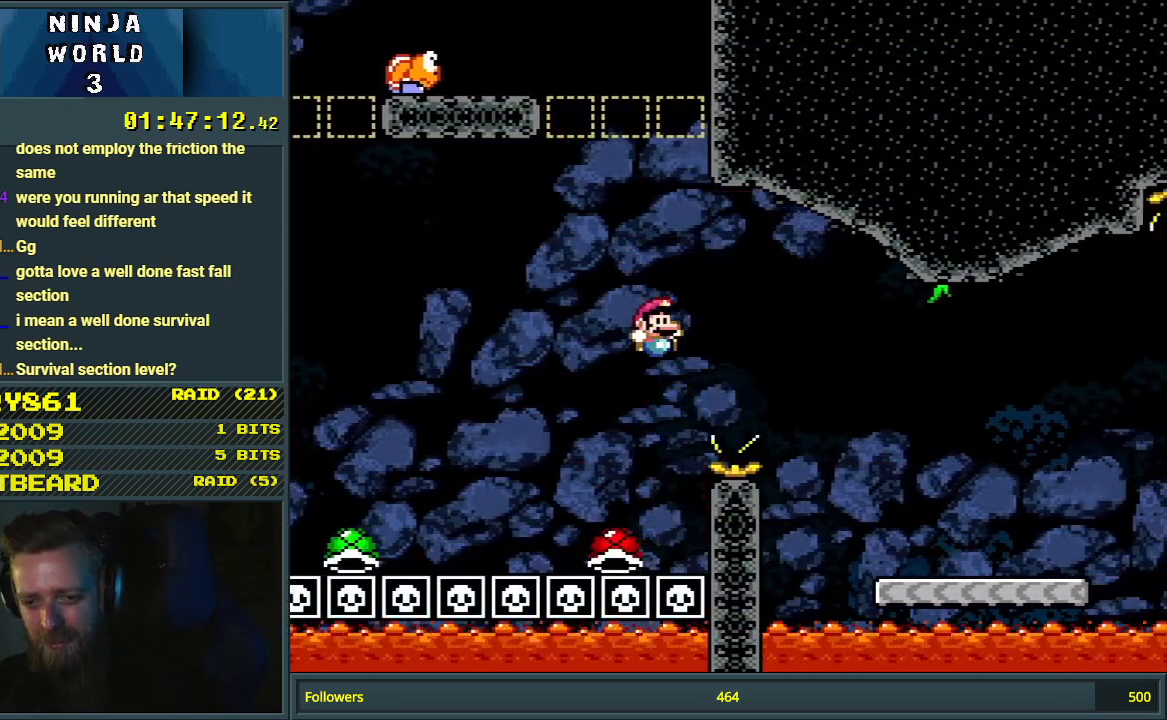
{"buttons": ["B", "Y", "DPAD_RIGHT"], "events": [[133, "DPAD_RIGHT", "up"], [150, "DPAD_RIGHT", "down"]]}
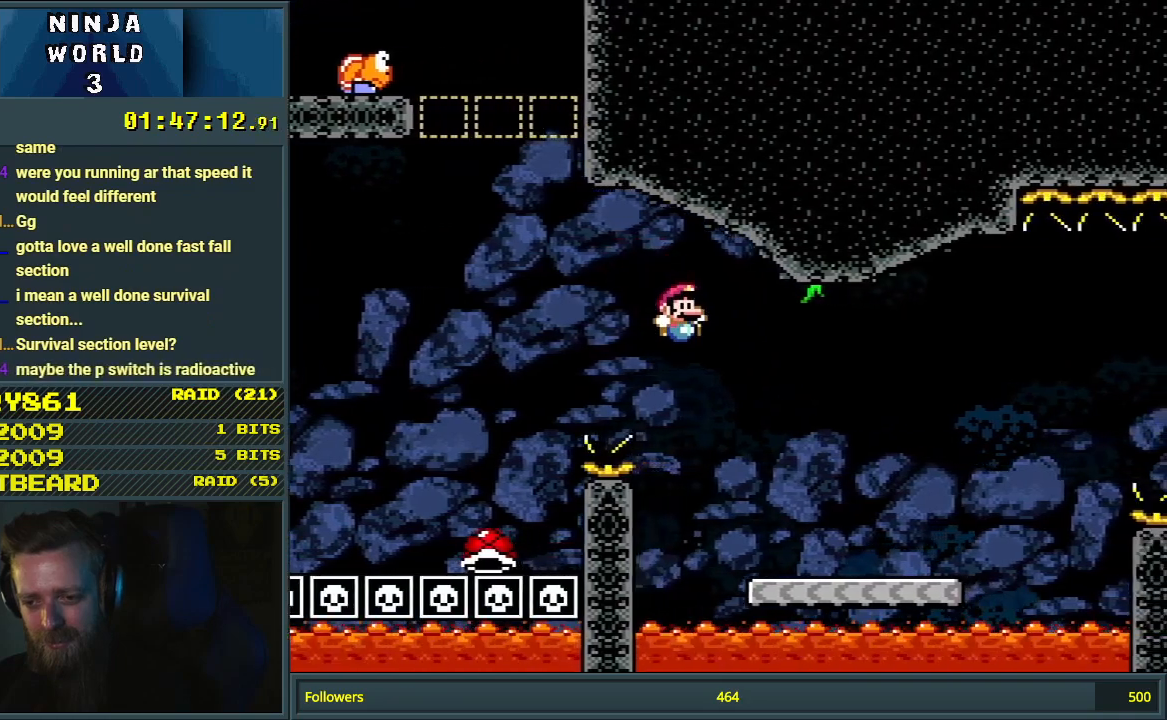
{"buttons": ["Y", "DPAD_RIGHT"], "events": [[183, "B", "up"]]}
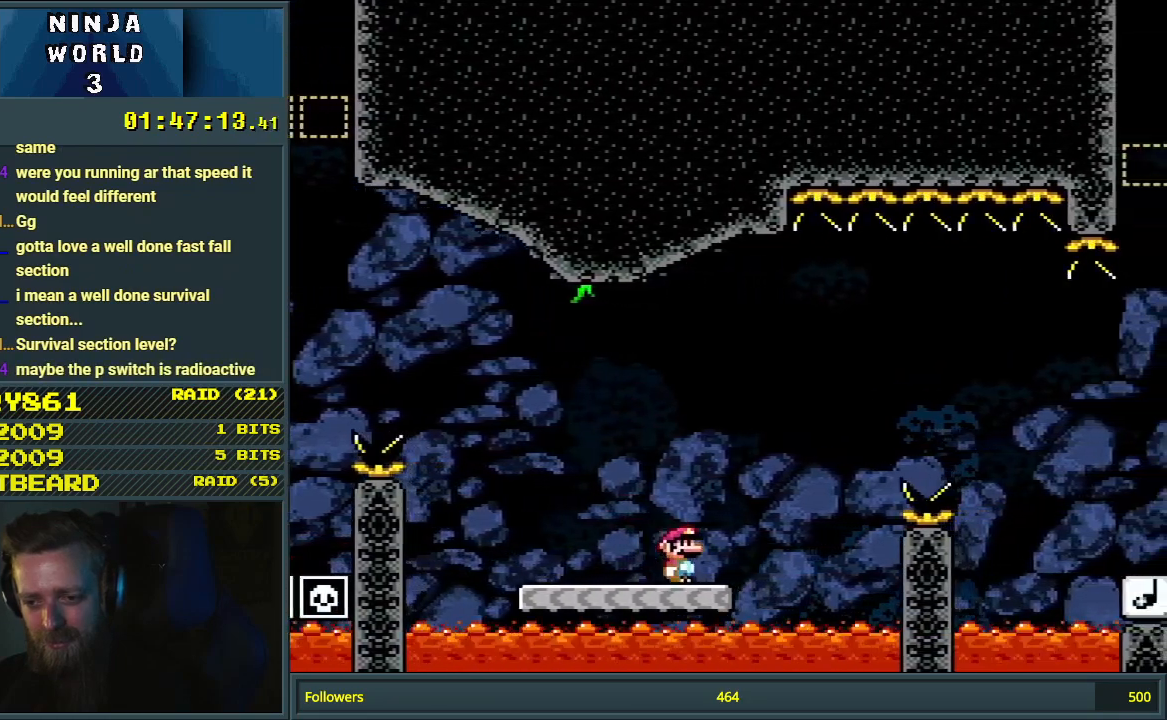
{"buttons": ["B", "Y", "DPAD_RIGHT"], "events": [[33, "B", "down"]]}
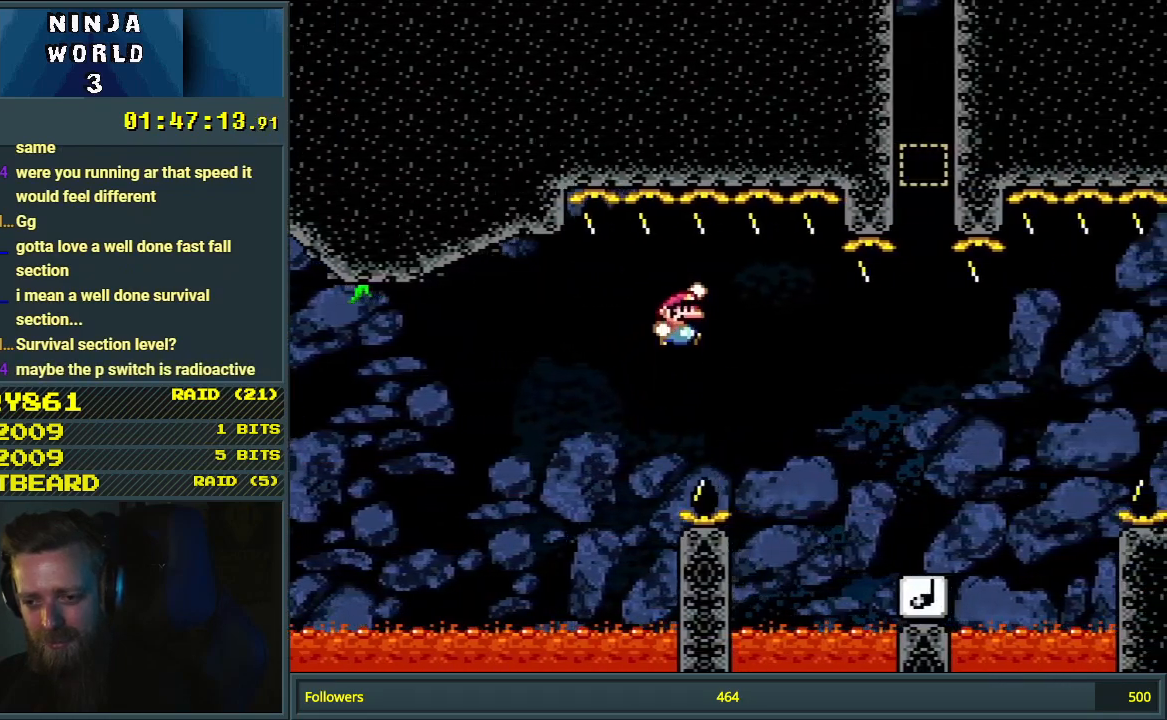
{"buttons": ["B", "Y"], "events": [[183, "B", "up"], [233, "DPAD_RIGHT", "up"], [383, "B", "down"]]}
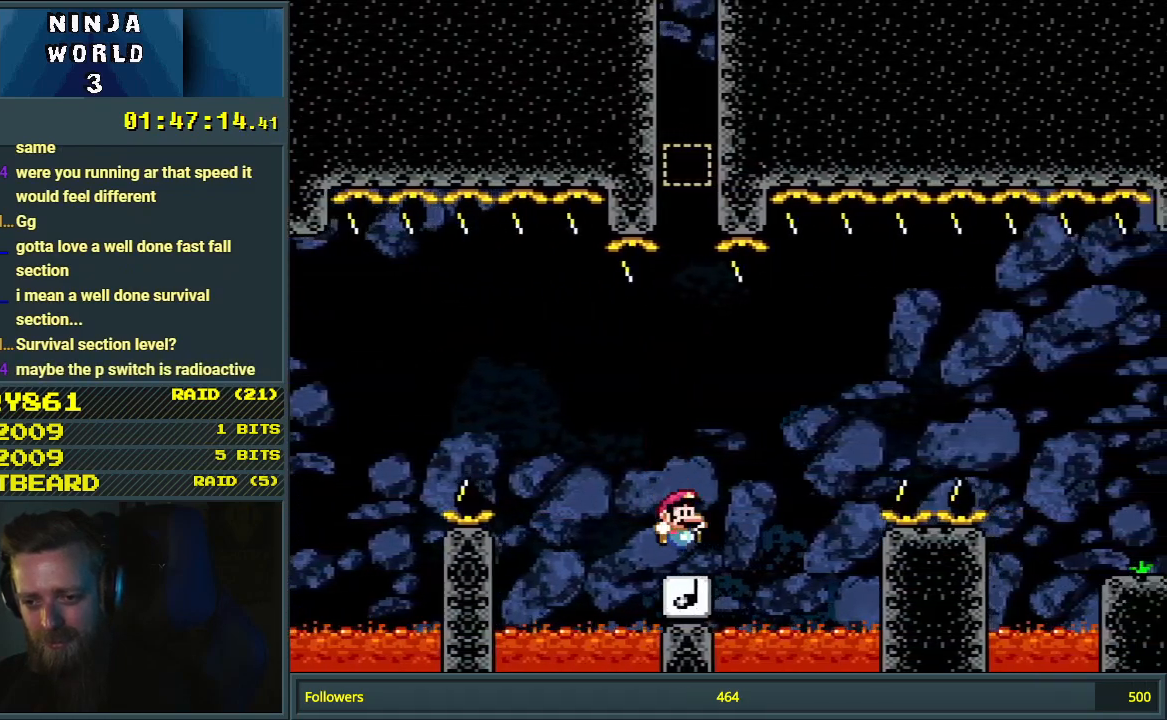
{"buttons": ["B", "Y", "DPAD_RIGHT"], "events": [[17, "DPAD_RIGHT", "down"], [283, "B", "up"], [417, "B", "down"]]}
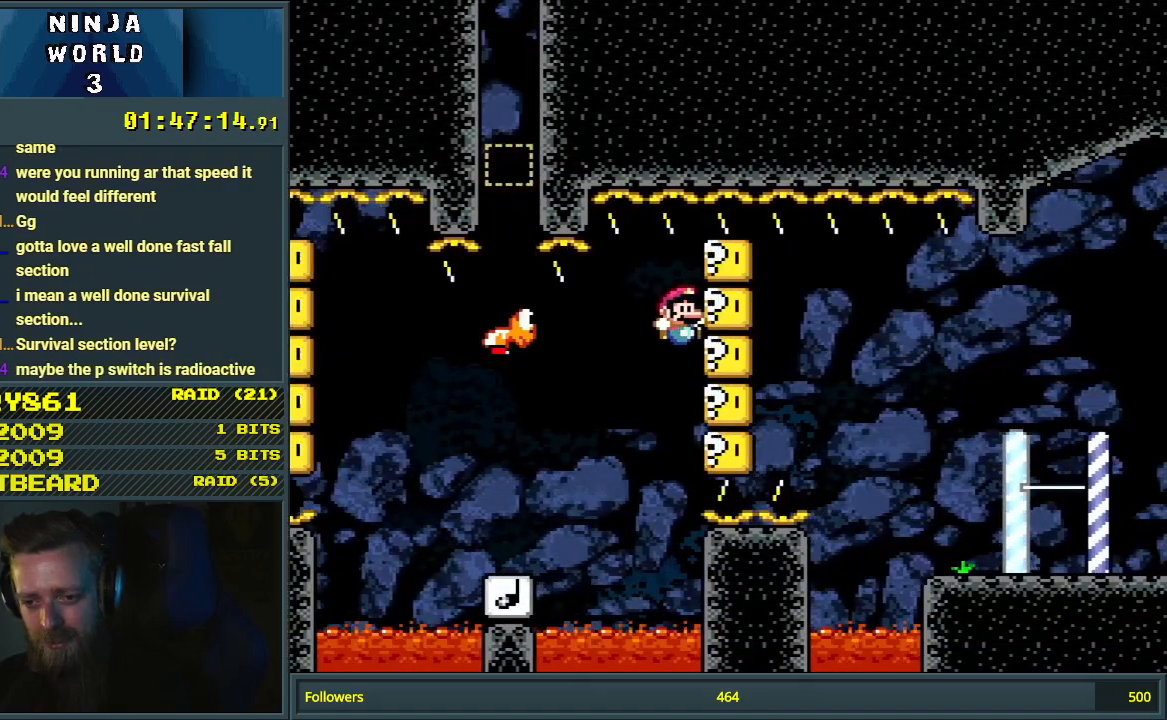
{"buttons": ["B", "Y"], "events": [[367, "DPAD_RIGHT", "up"]]}
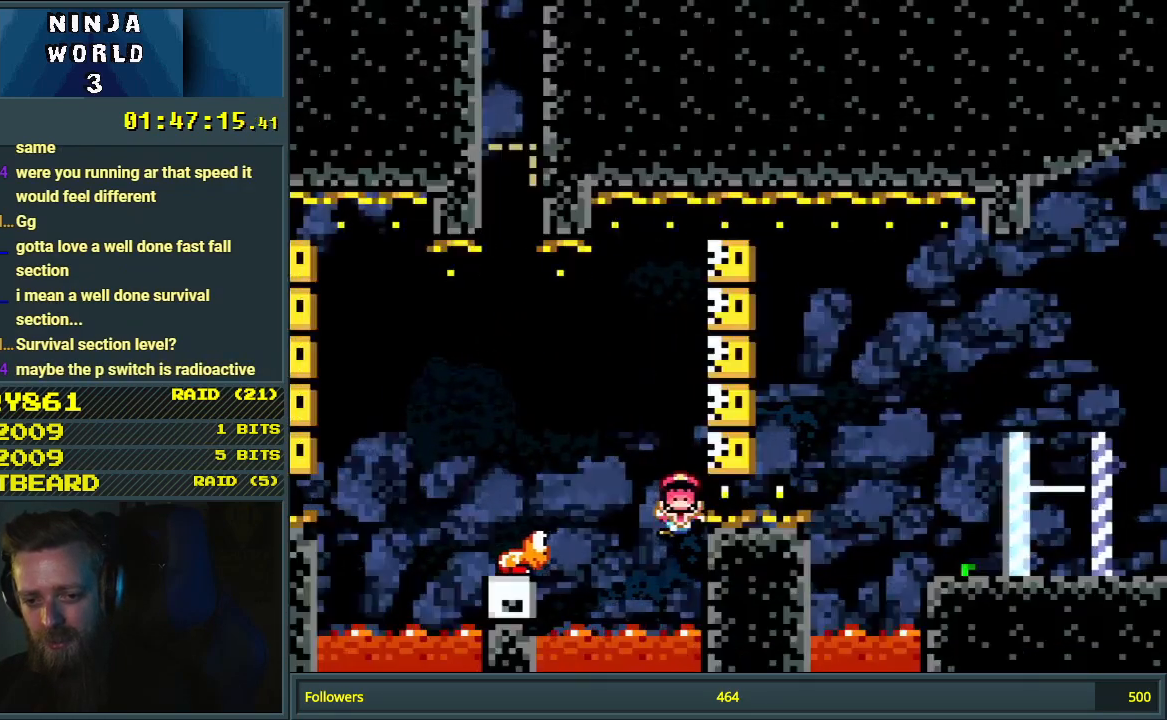
{"buttons": [], "events": [[83, "B", "up"], [483, "Y", "up"]]}
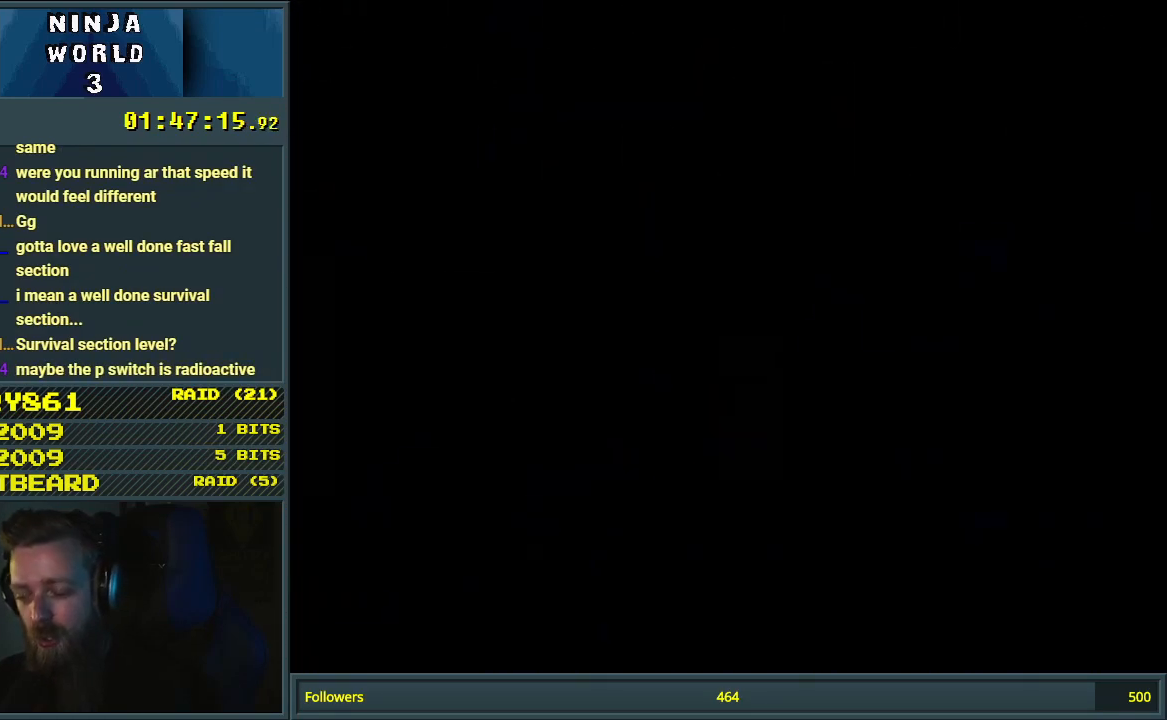
{"buttons": [], "events": []}
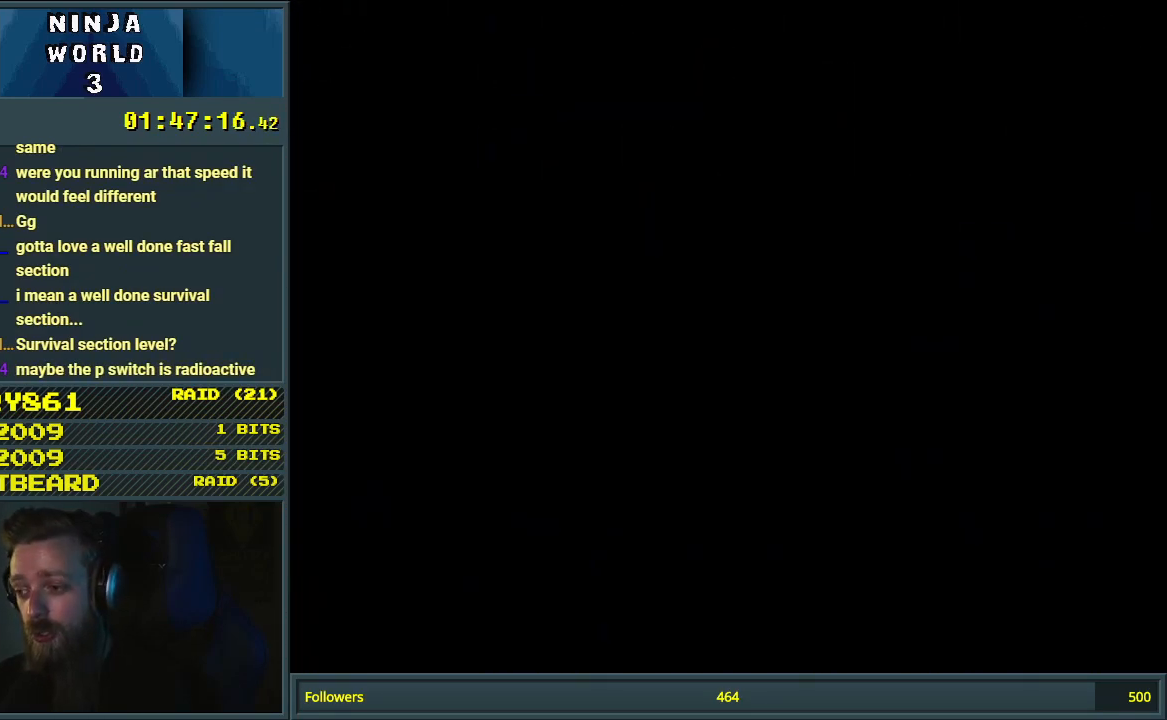
{"buttons": [], "events": []}
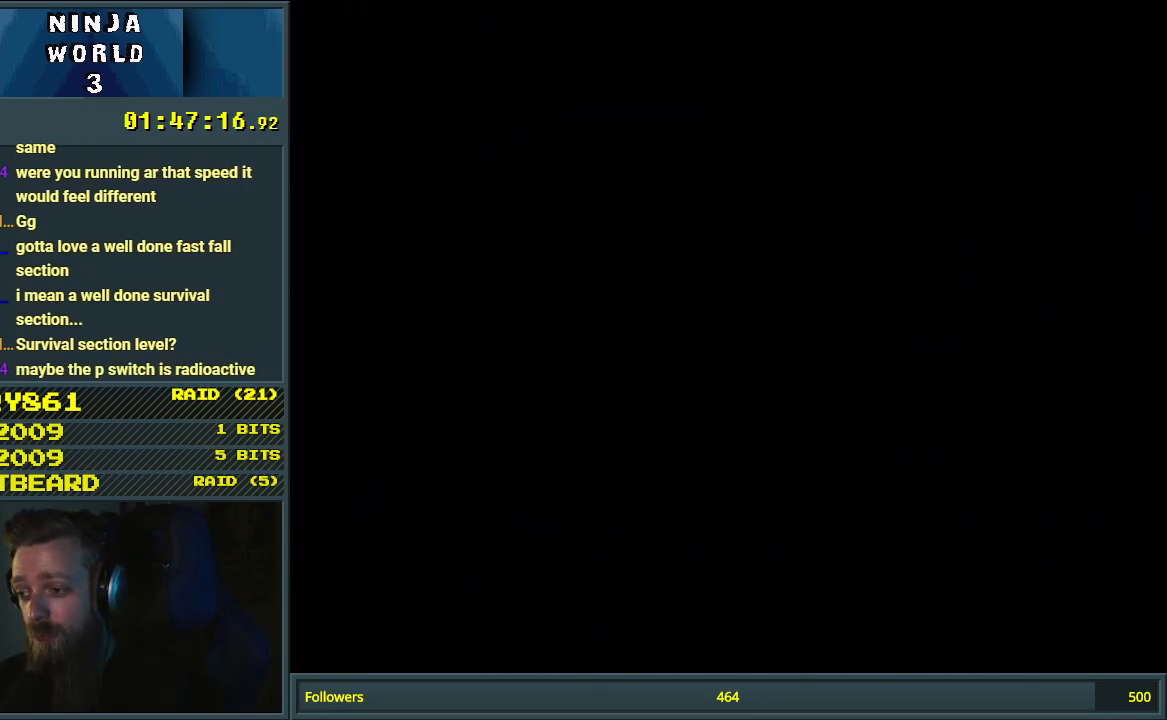
{"buttons": [], "events": []}
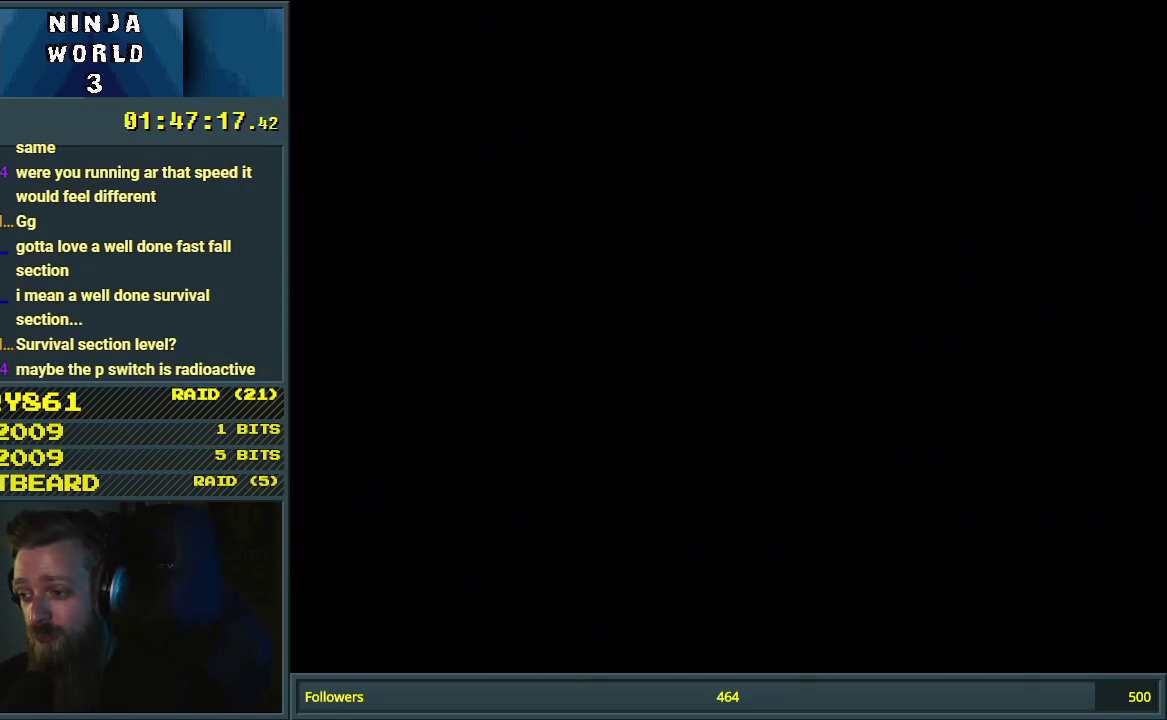
{"buttons": ["Y", "DPAD_RIGHT"], "events": [[117, "Y", "down"], [250, "B", "down"], [250, "DPAD_RIGHT", "down"], [300, "B", "up"]]}
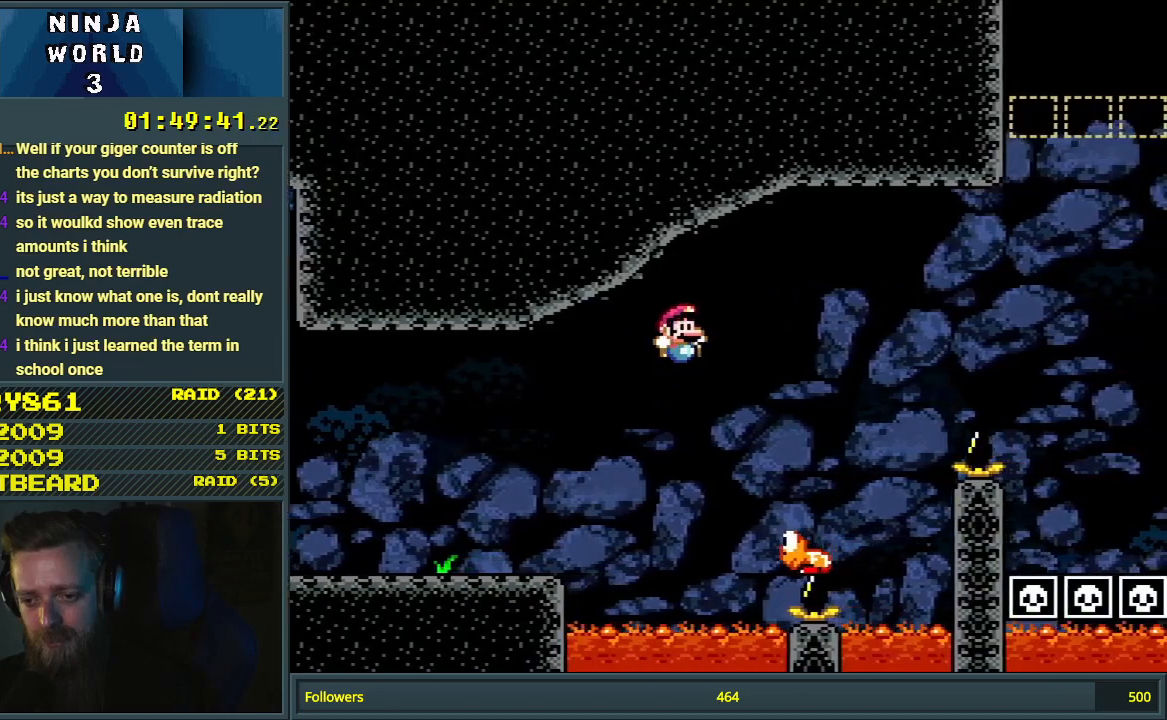
{"buttons": ["B", "Y", "DPAD_RIGHT"], "events": [[133, "B", "down"]]}